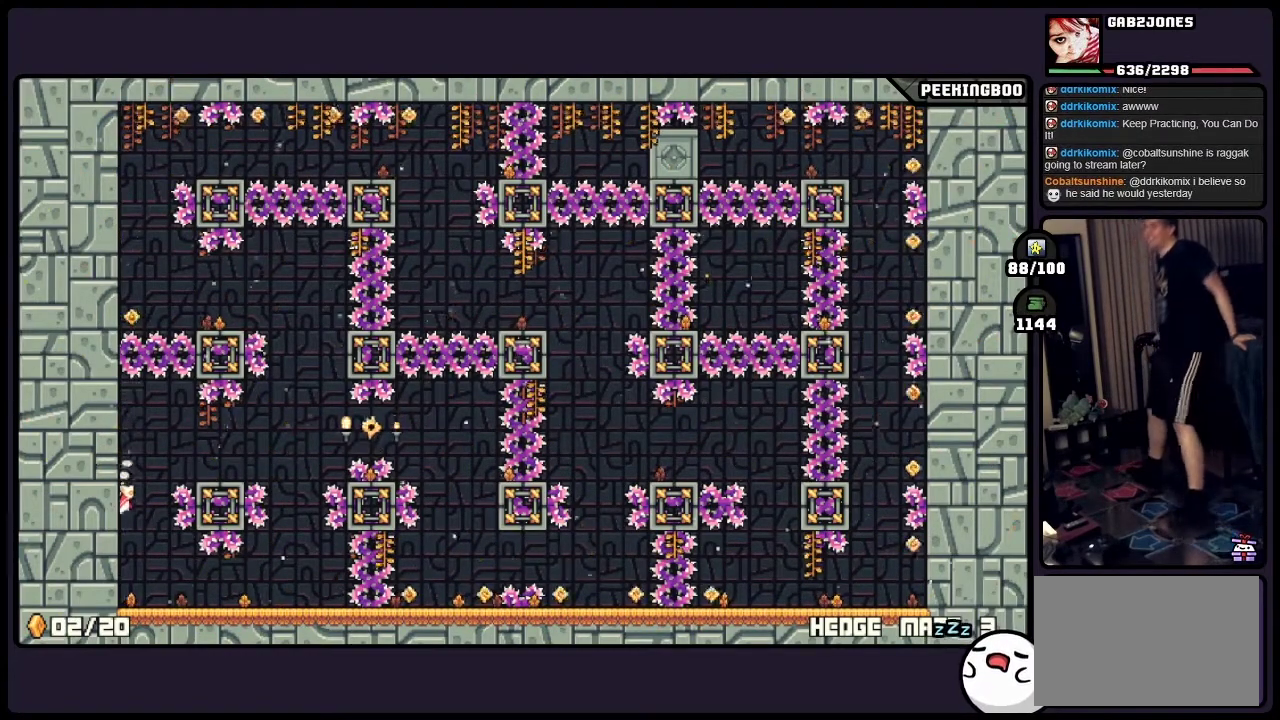
Gameplay with a controller (Xbox layout); each line is a JSON object with the inputs held at the frame after it. "events" lists button and stick changes between this image and that frame as [ms after this image, input, new state], when the widget could be followed in between. Not read: A DPAD_LEFT L3 R3.
{"buttons": ["DPAD_RIGHT"], "events": [[450, "DPAD_RIGHT", "down"]]}
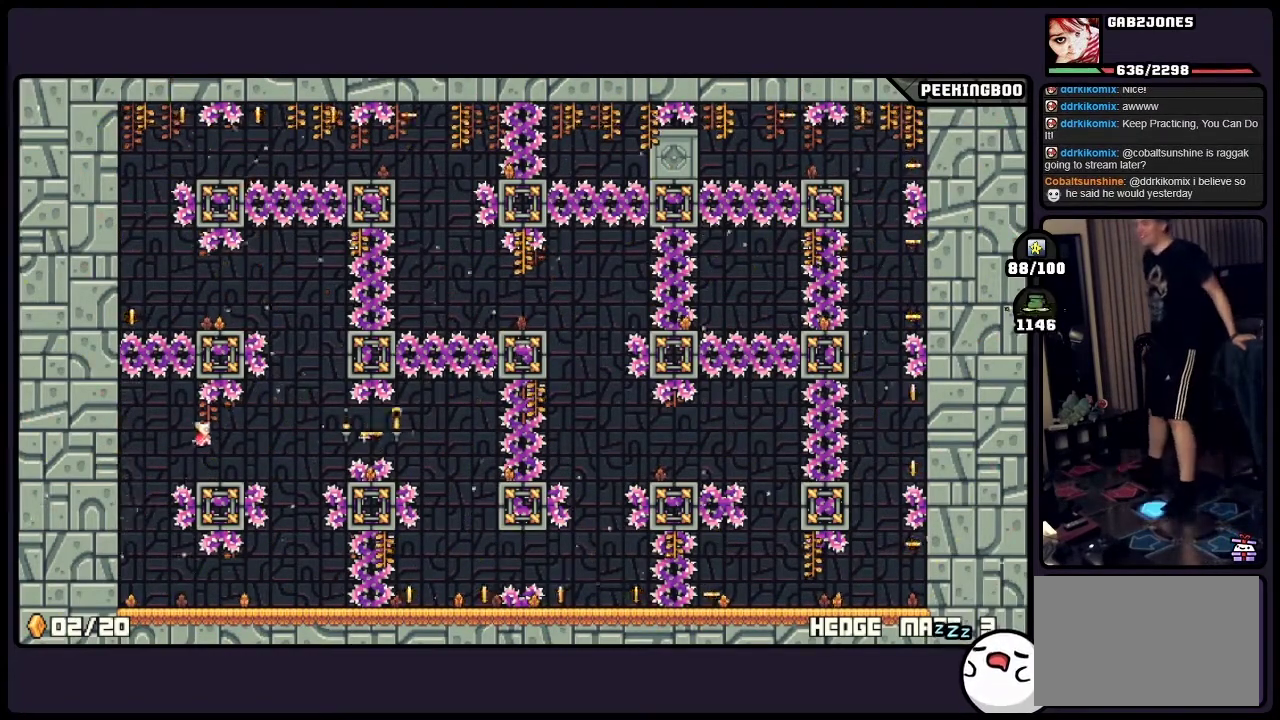
{"buttons": [], "events": [[83, "DPAD_RIGHT", "up"]]}
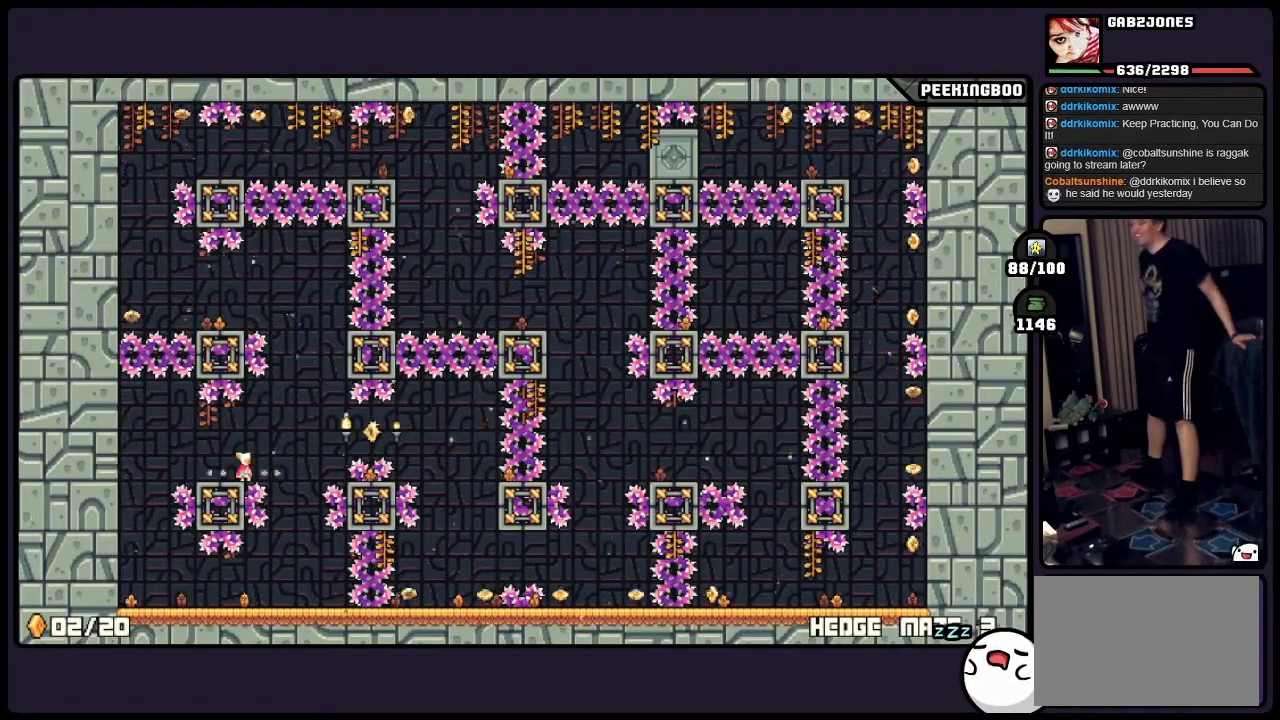
{"buttons": ["X", "DPAD_RIGHT"], "events": [[333, "DPAD_RIGHT", "down"], [500, "X", "down"]]}
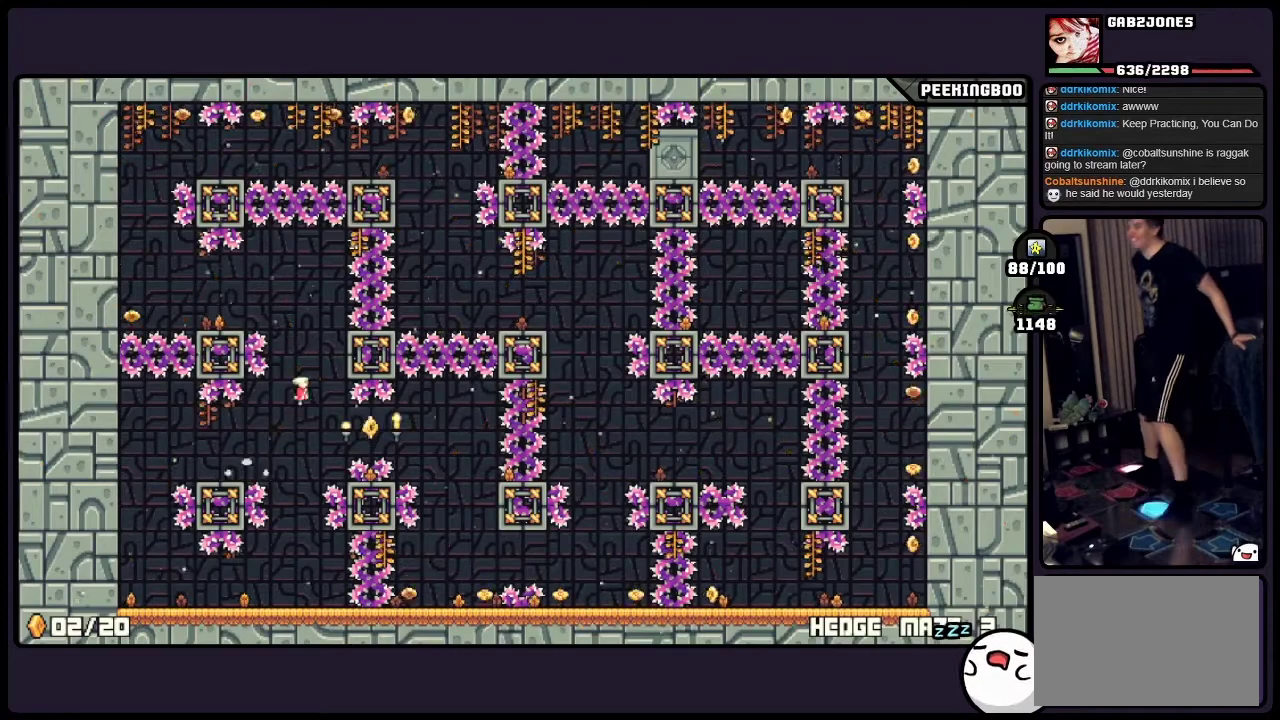
{"buttons": [], "events": [[83, "X", "up"], [283, "DPAD_RIGHT", "up"]]}
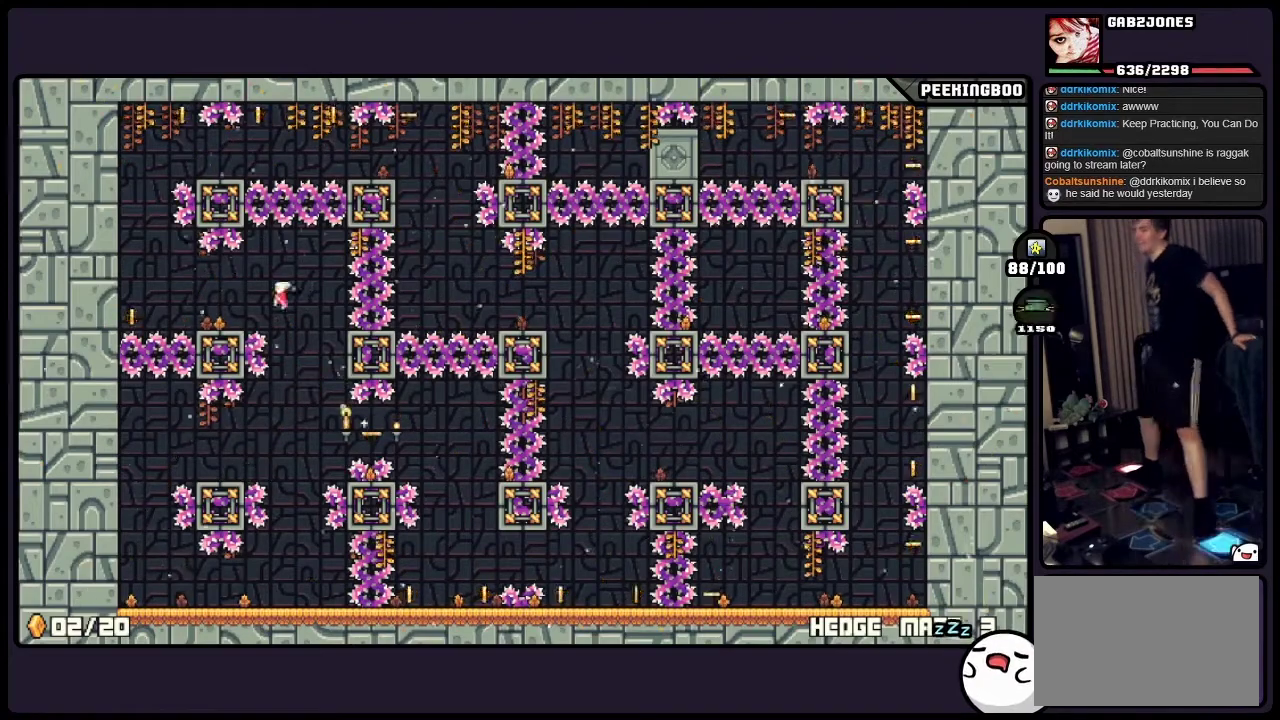
{"buttons": [], "events": []}
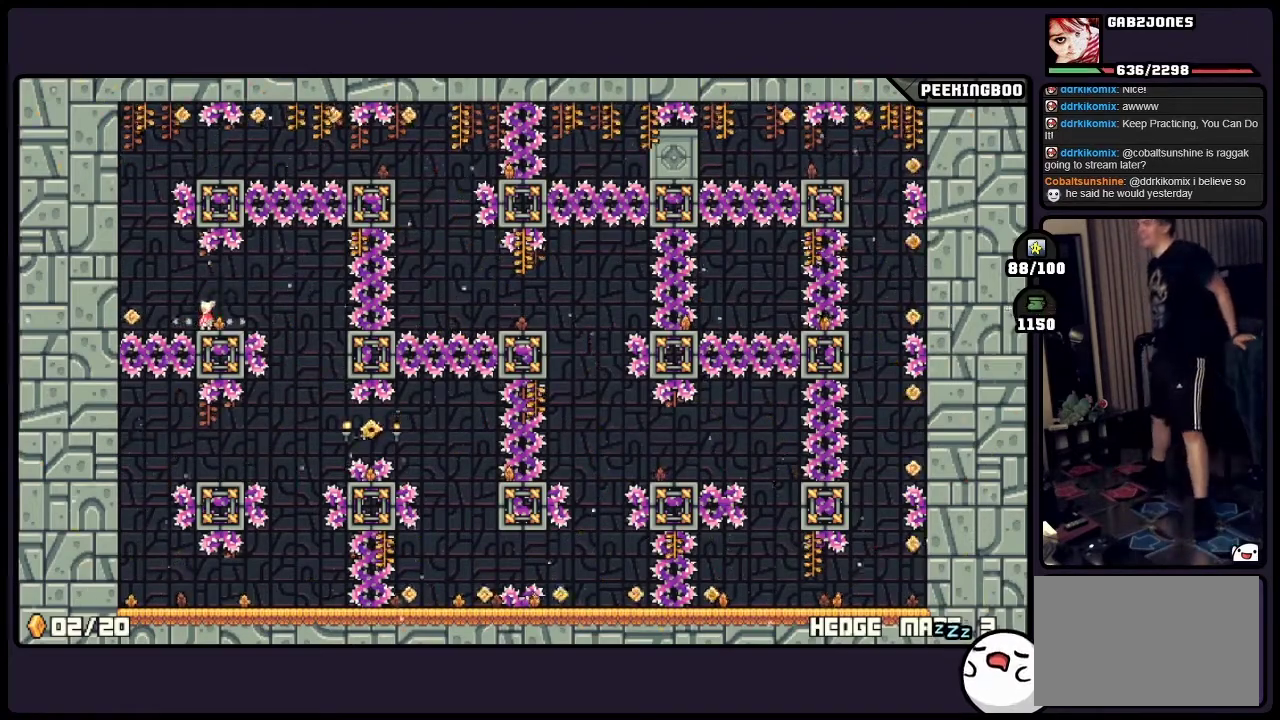
{"buttons": [], "events": []}
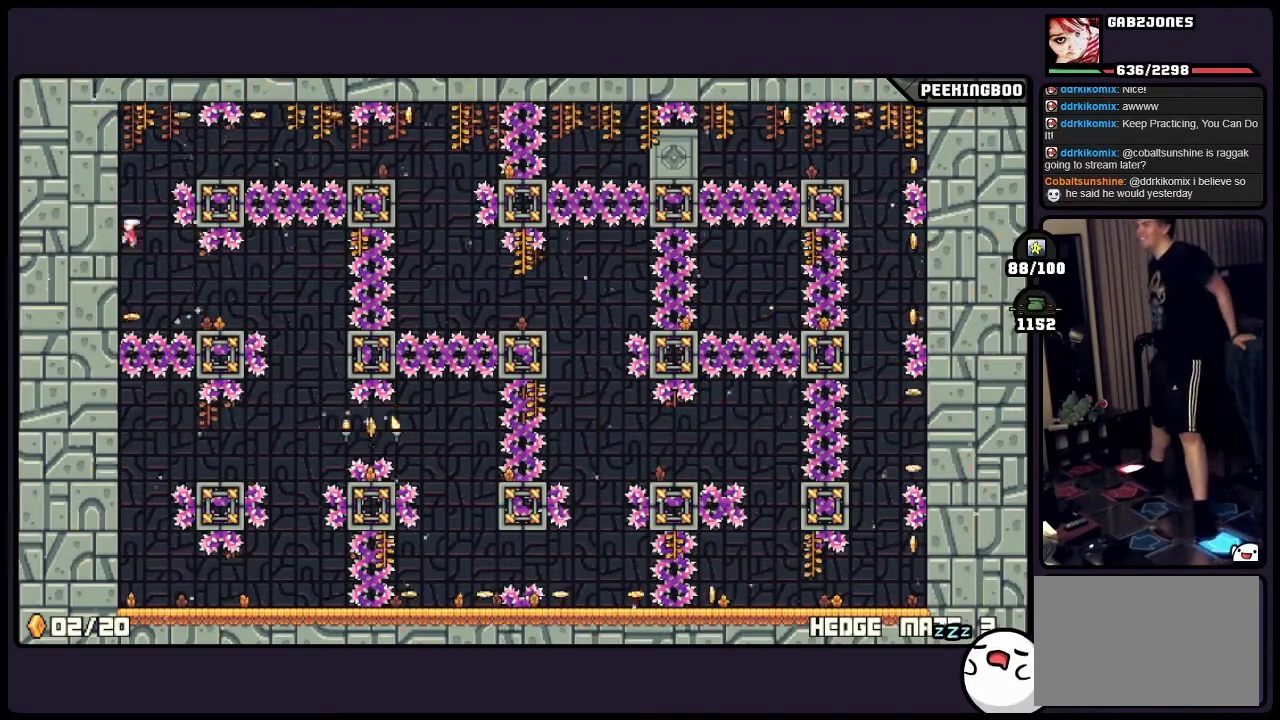
{"buttons": [], "events": []}
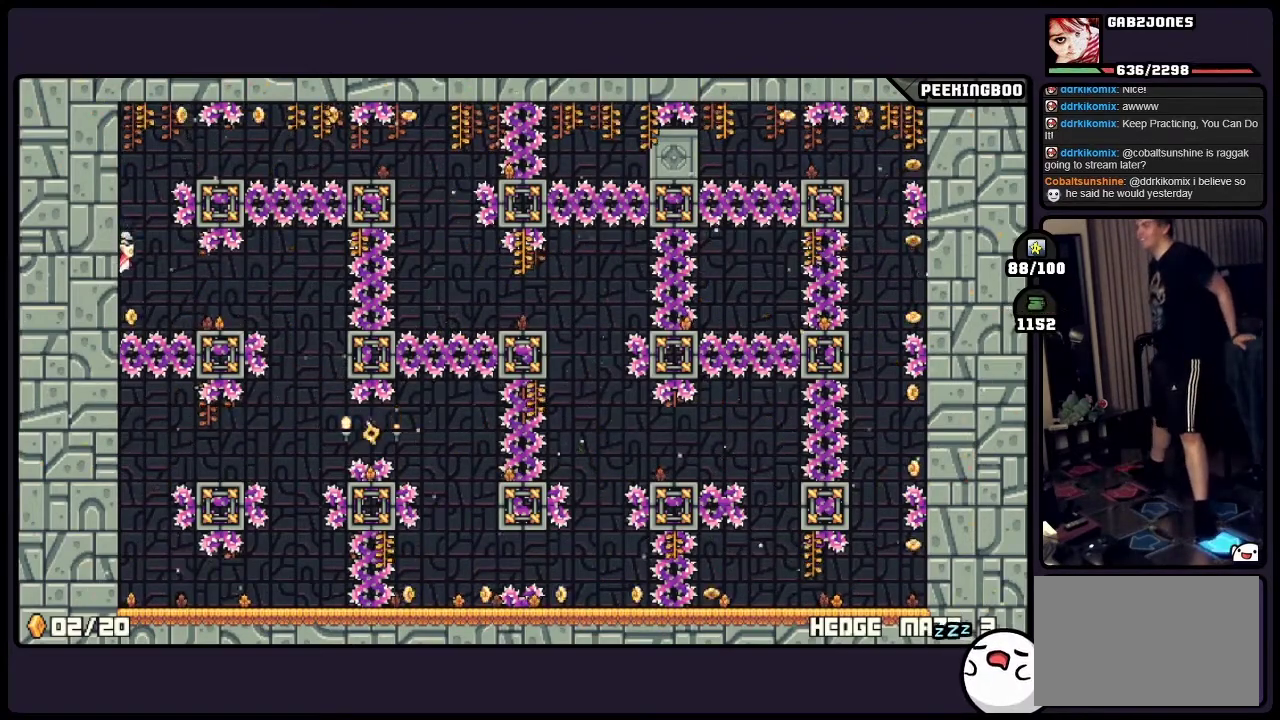
{"buttons": [], "events": []}
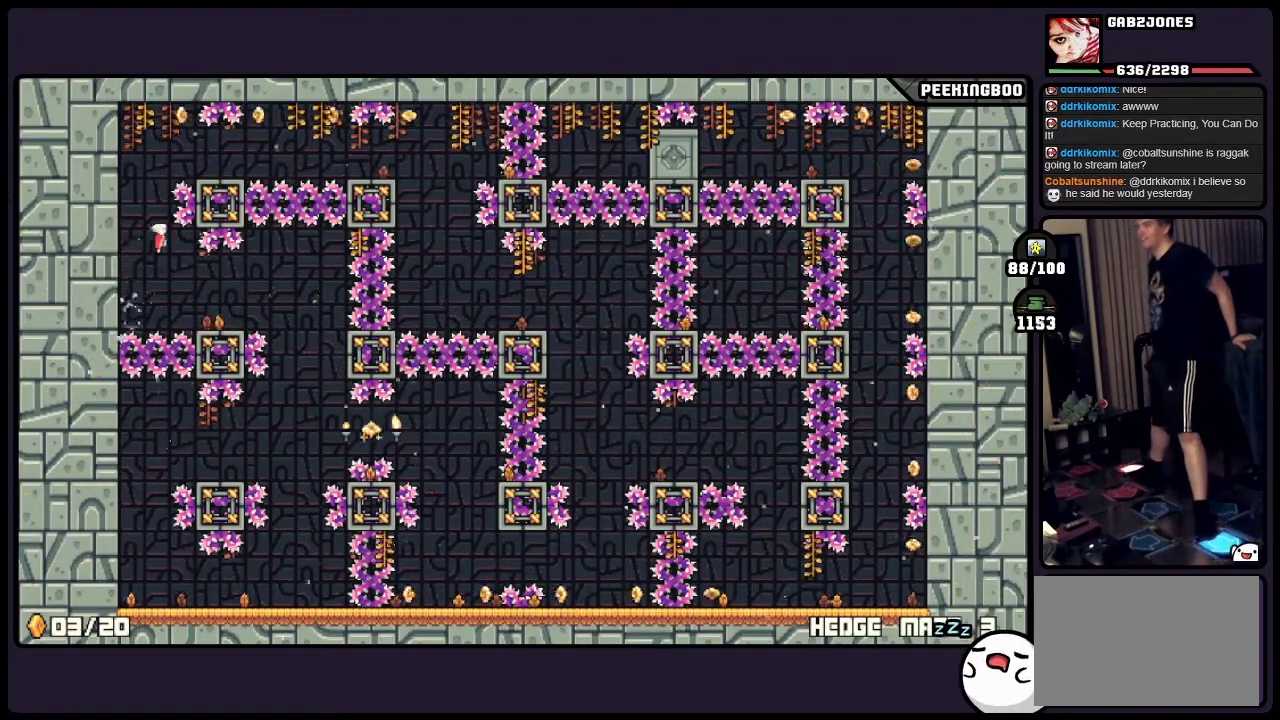
{"buttons": [], "events": []}
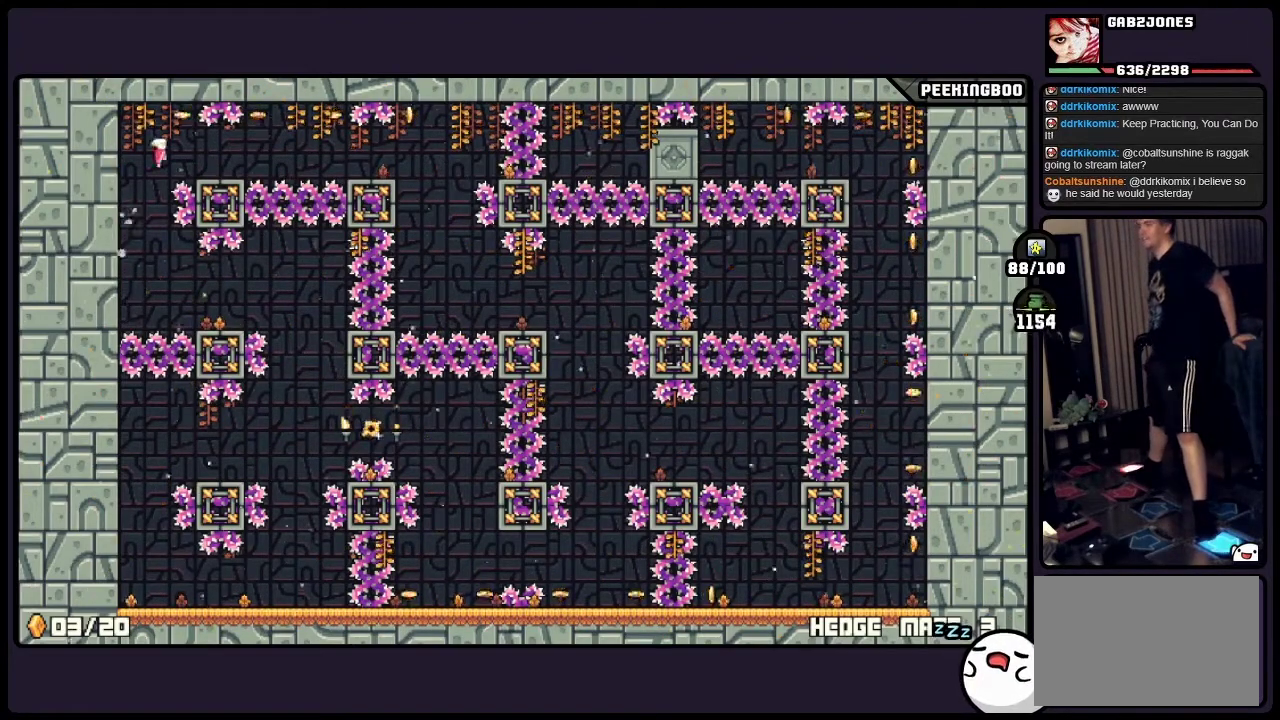
{"buttons": [], "events": []}
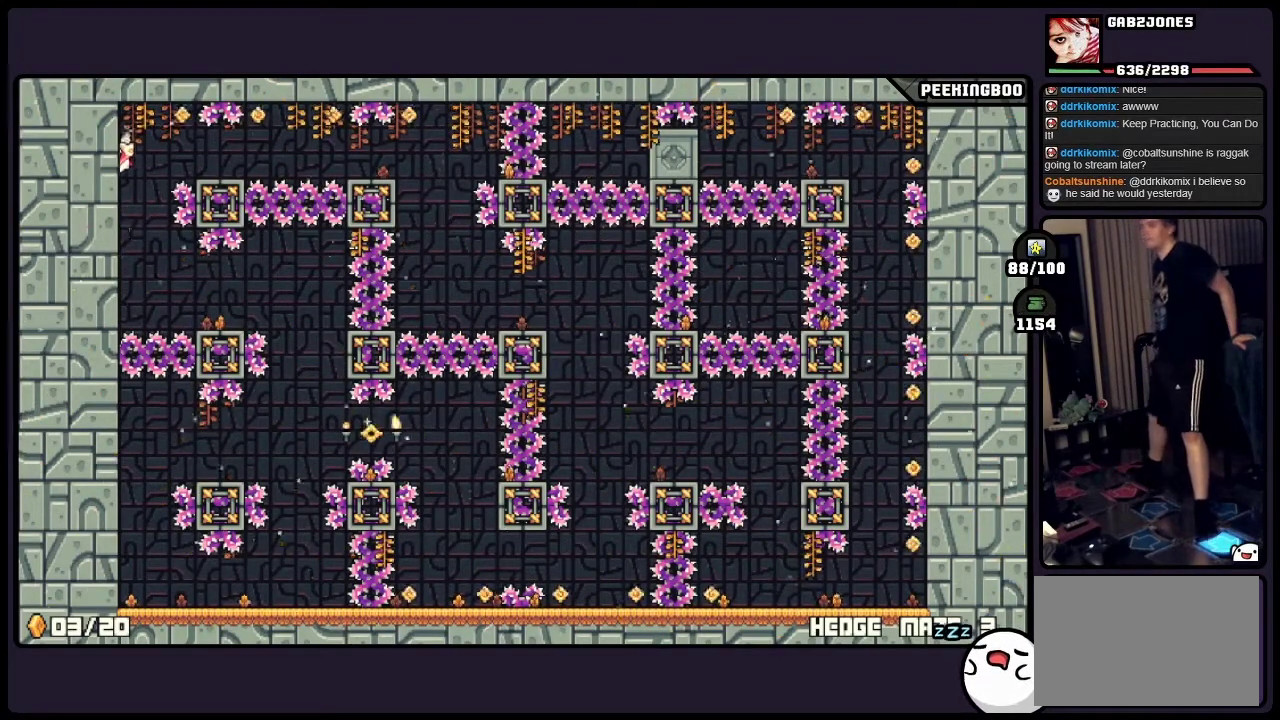
{"buttons": [], "events": []}
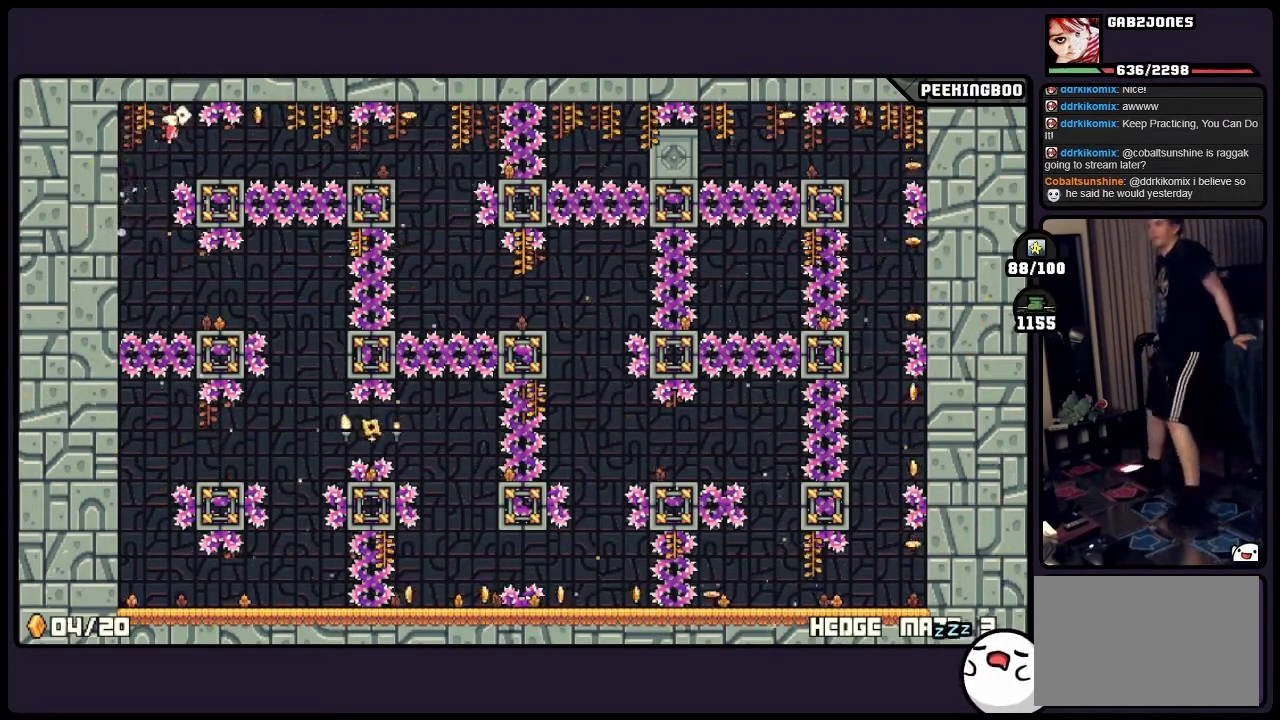
{"buttons": [], "events": [[250, "DPAD_RIGHT", "down"], [417, "DPAD_RIGHT", "up"], [450, "X", "down"], [500, "X", "up"]]}
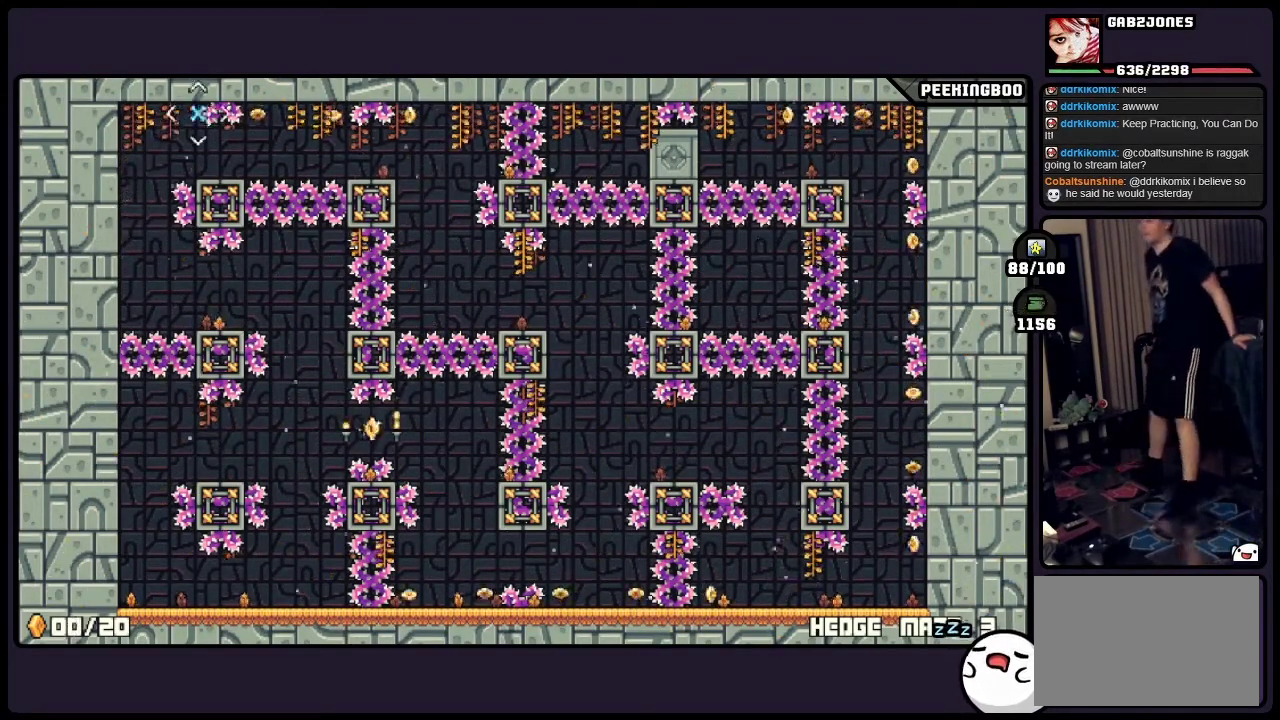
{"buttons": [], "events": []}
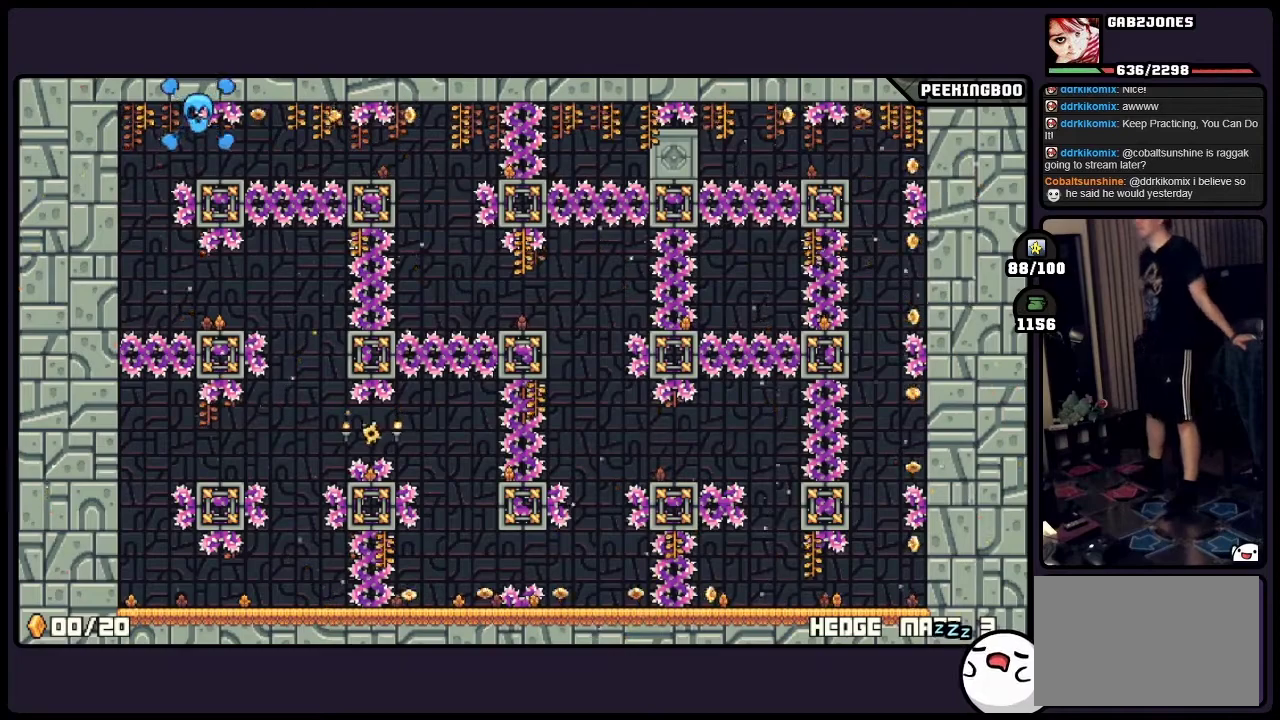
{"buttons": [], "events": []}
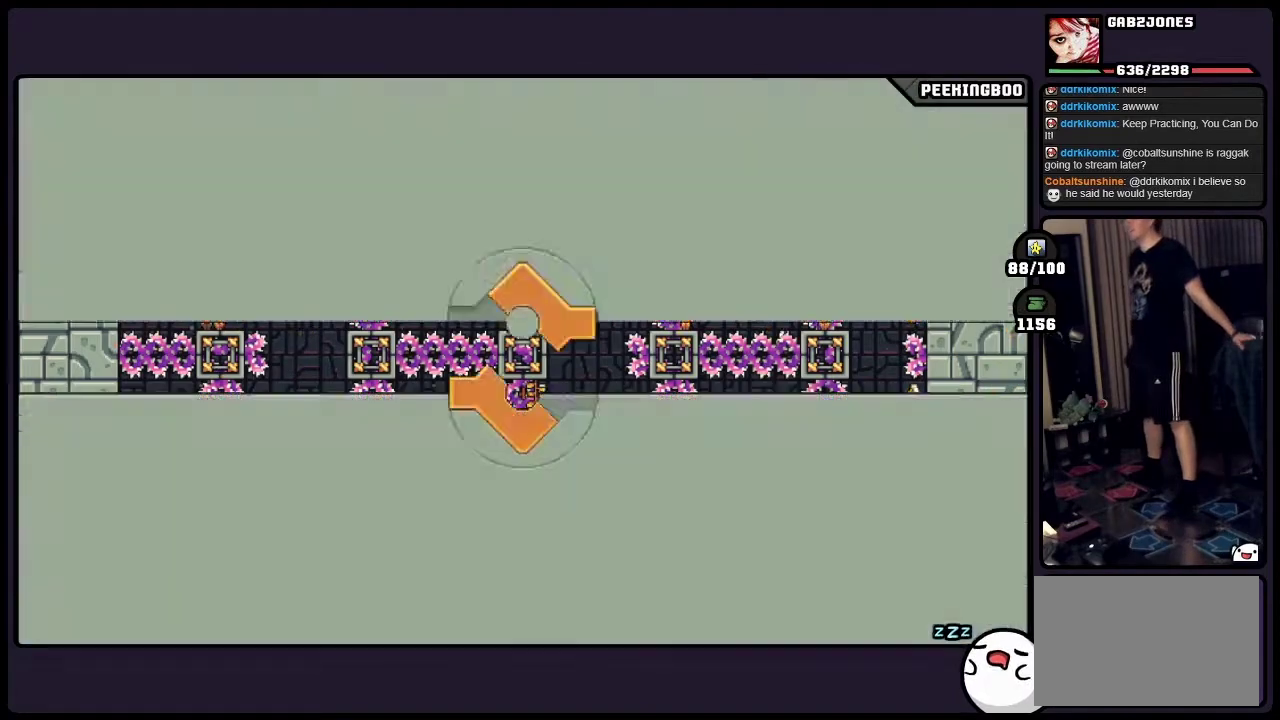
{"buttons": [], "events": []}
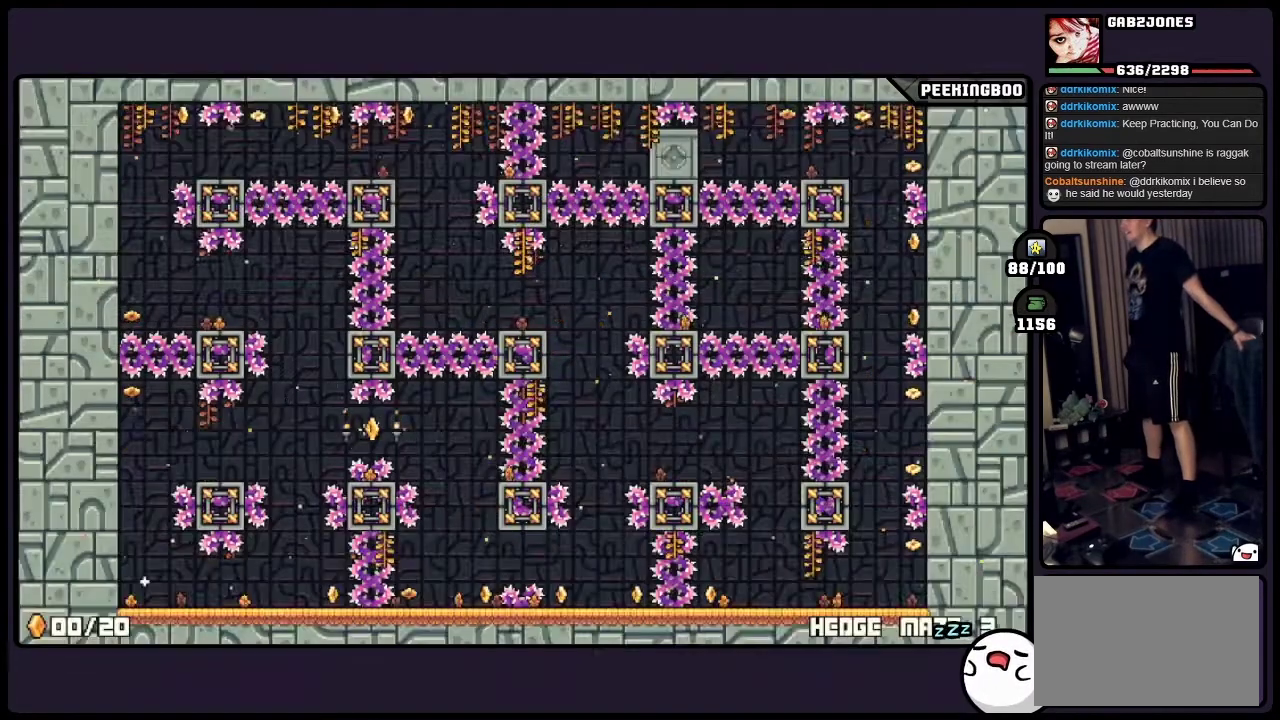
{"buttons": [], "events": []}
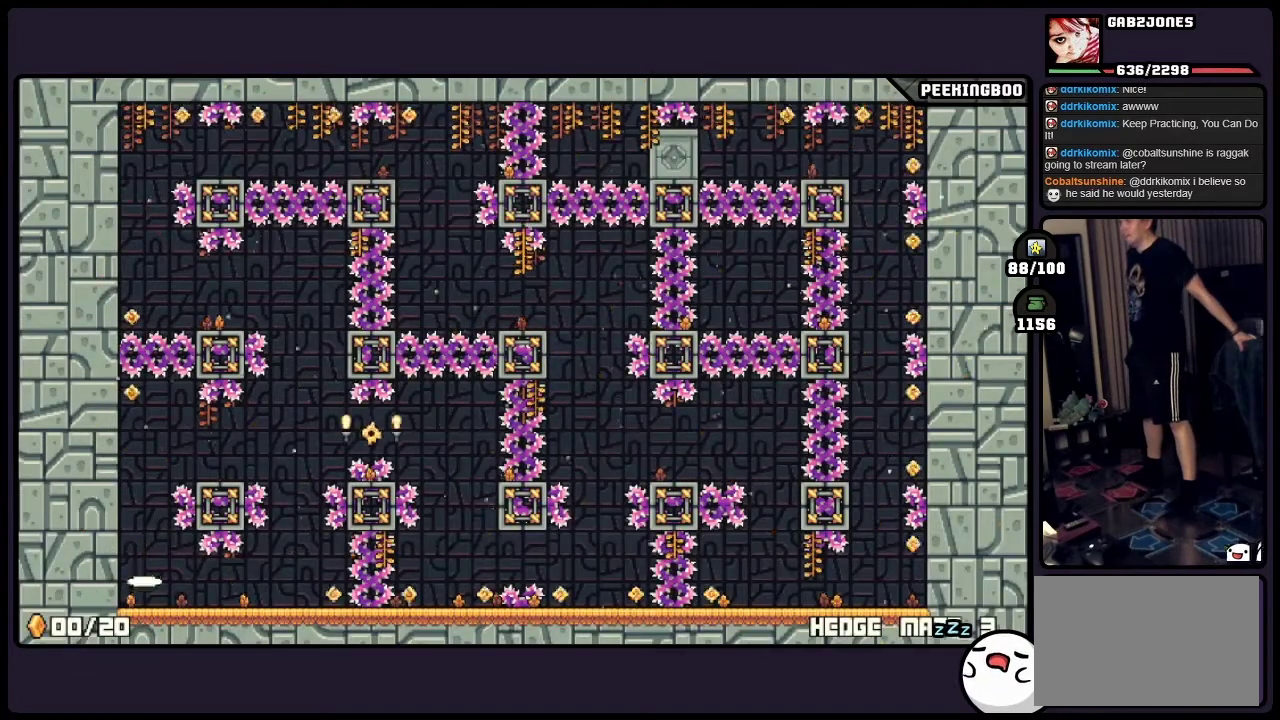
{"buttons": ["DPAD_RIGHT"], "events": [[450, "DPAD_RIGHT", "down"]]}
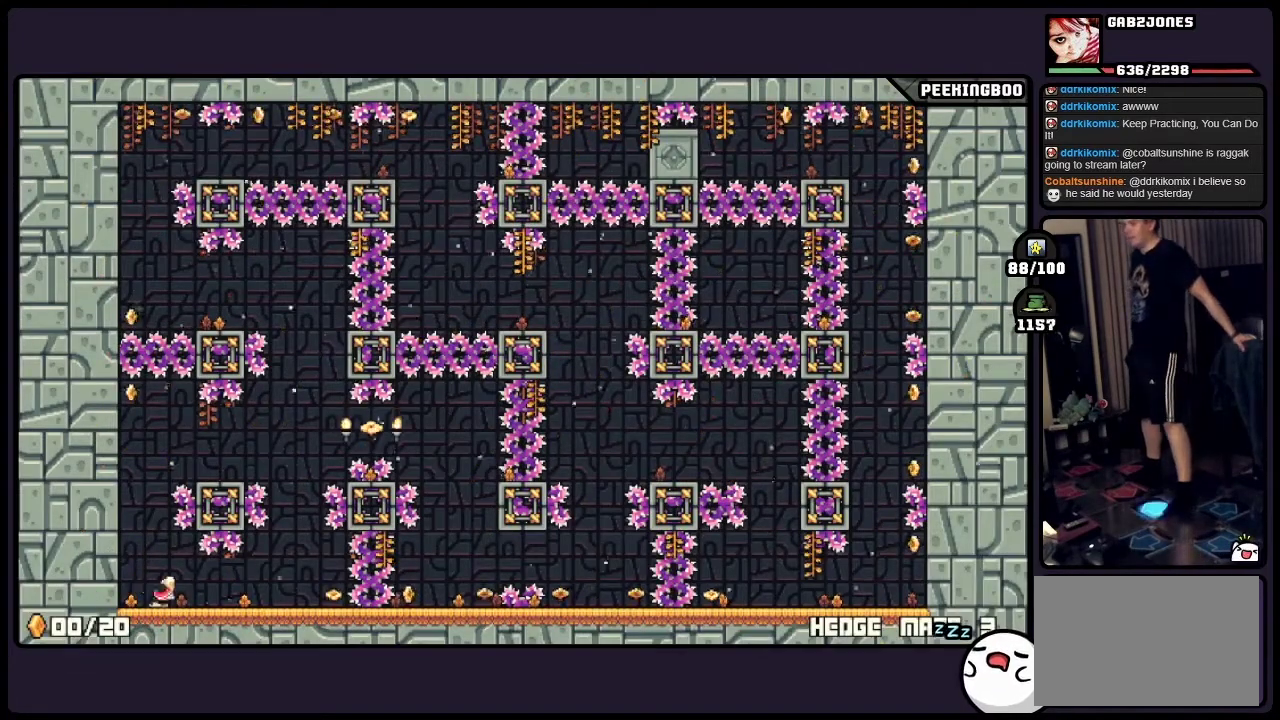
{"buttons": ["DPAD_RIGHT"], "events": []}
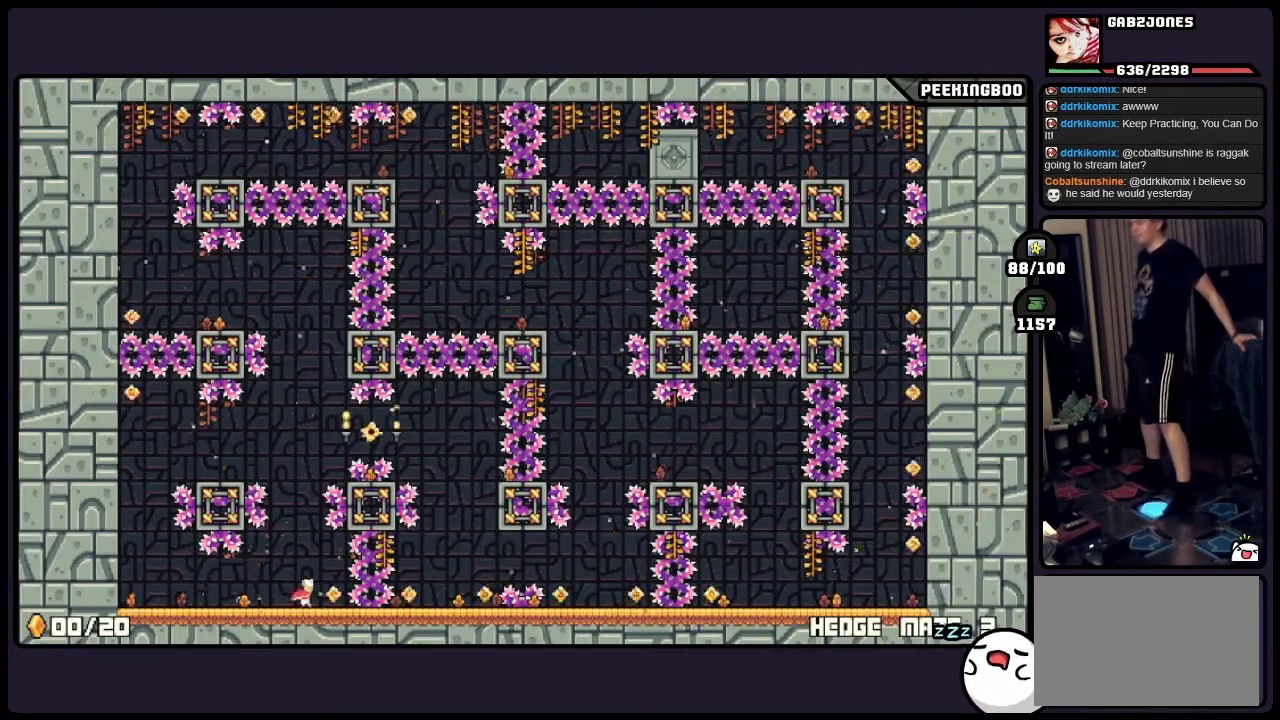
{"buttons": [], "events": [[117, "DPAD_RIGHT", "up"]]}
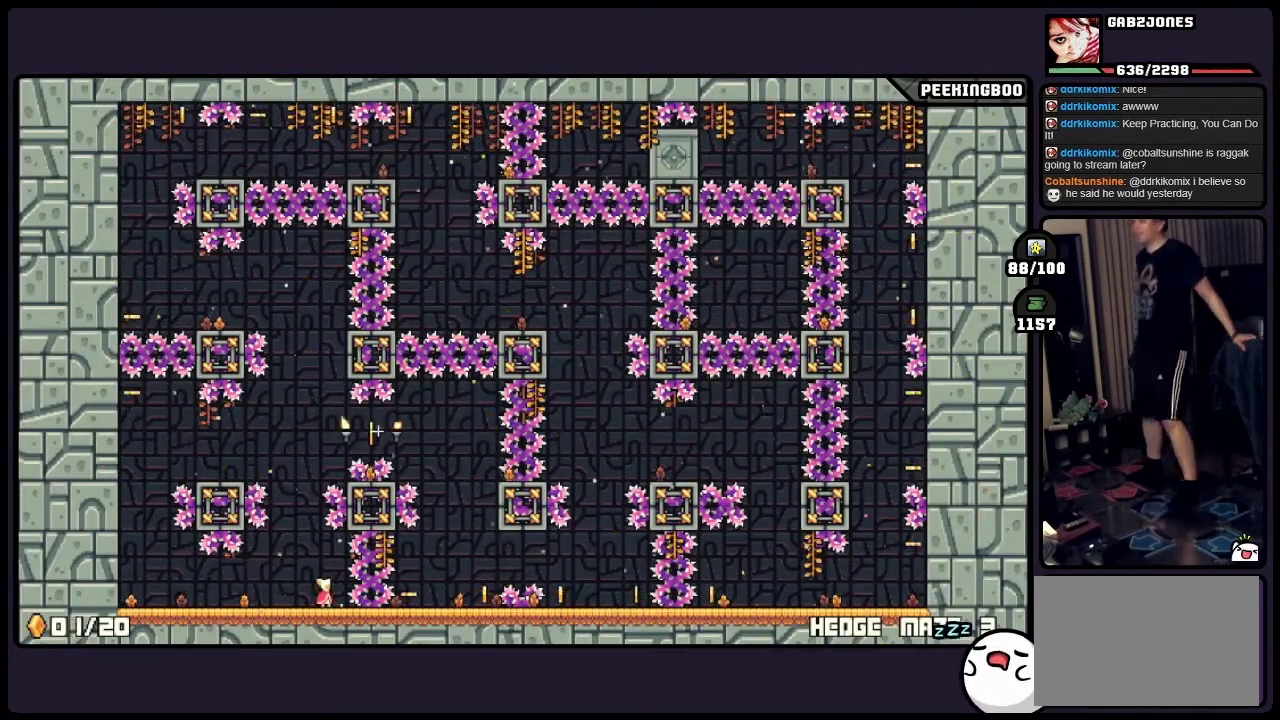
{"buttons": [], "events": []}
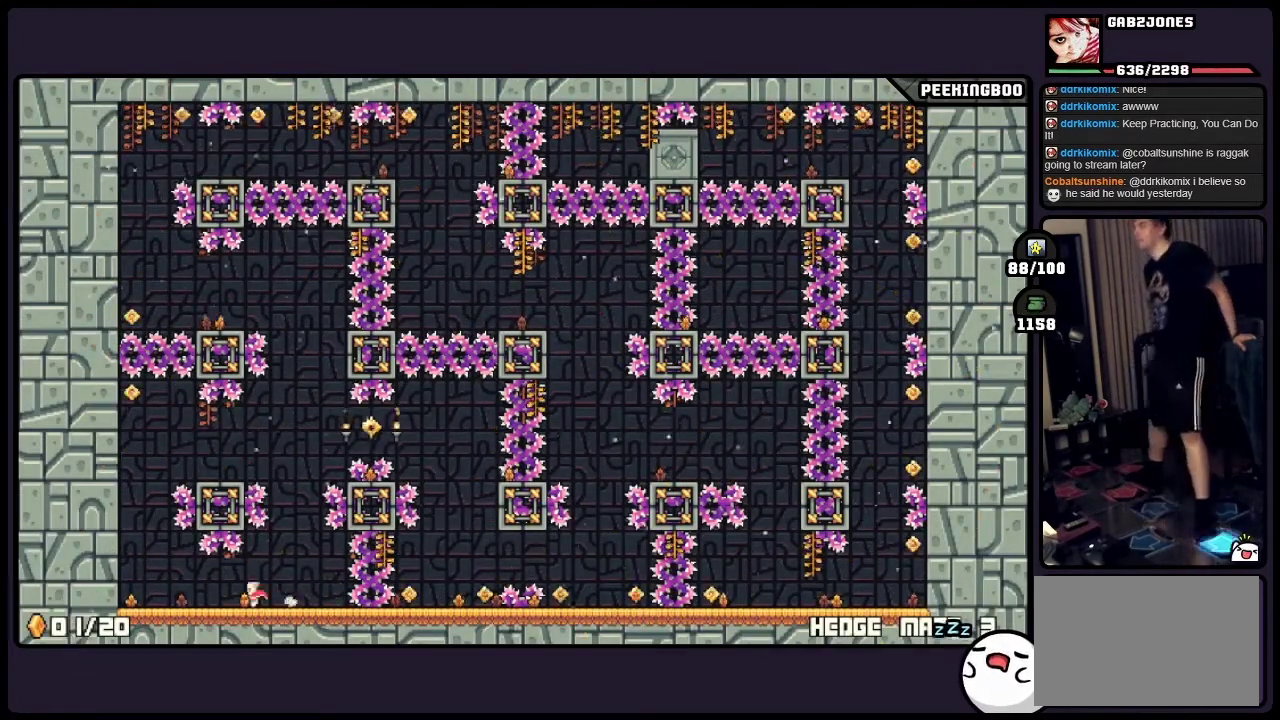
{"buttons": [], "events": []}
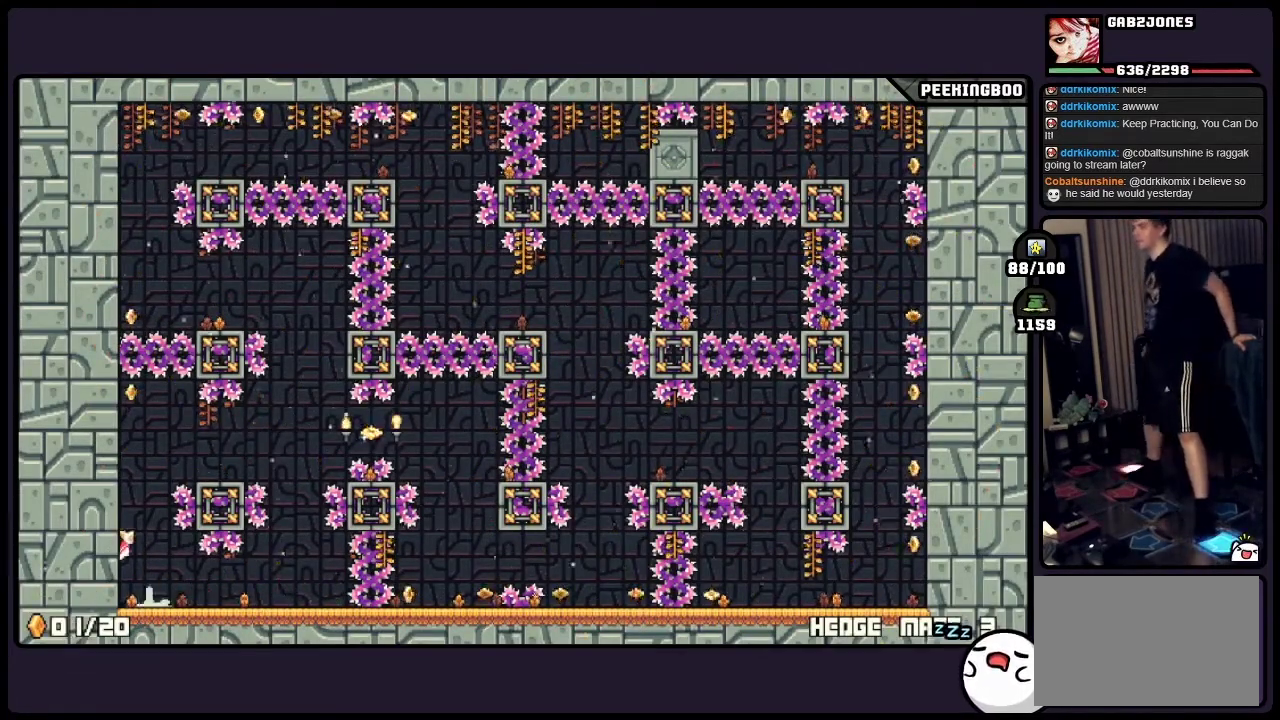
{"buttons": [], "events": []}
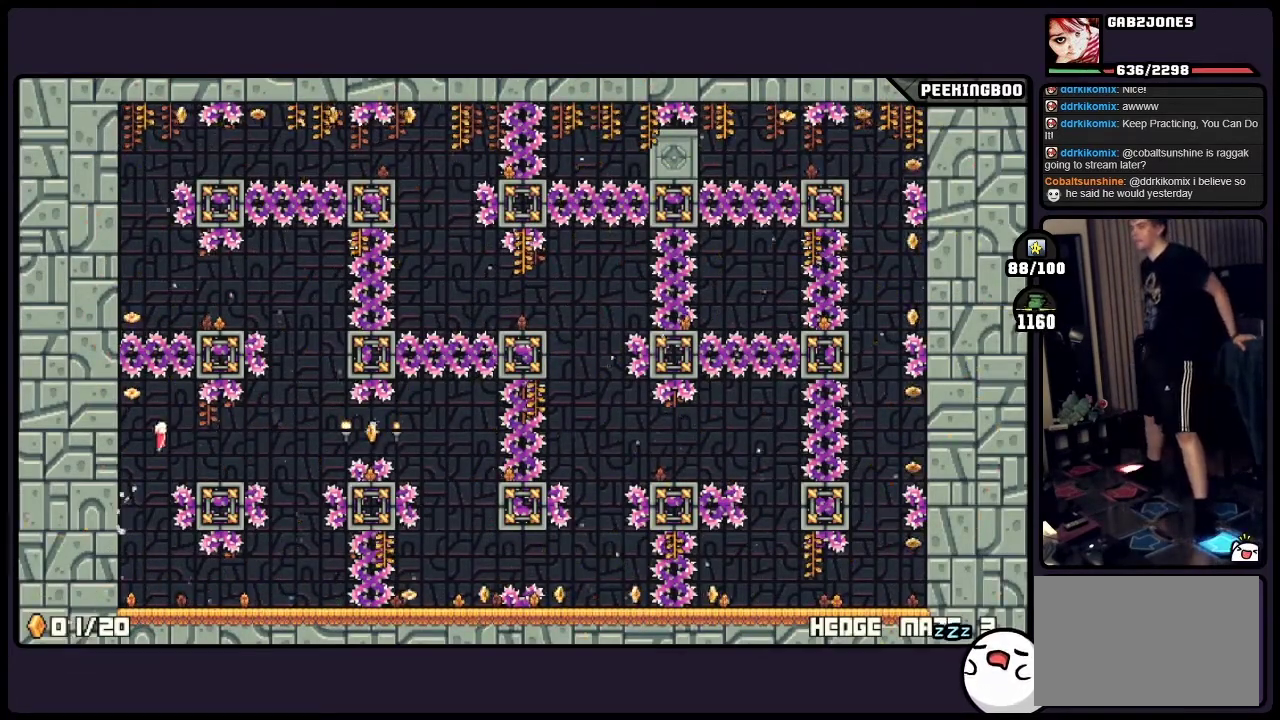
{"buttons": [], "events": []}